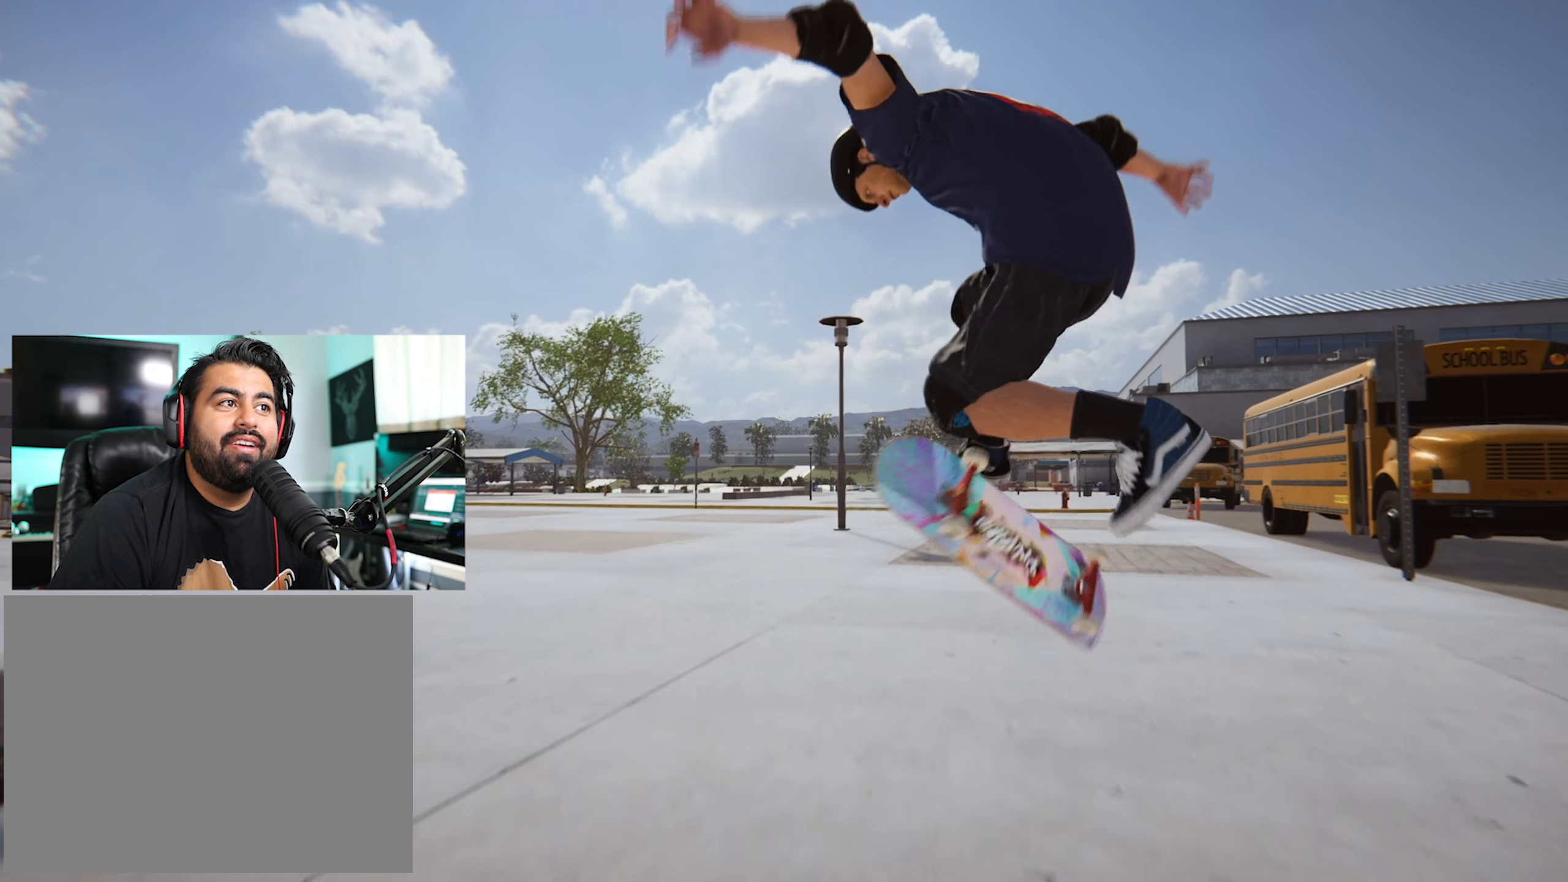
Gameplay with a controller (Xbox layout); each line is a JSON object with the inputs held at the frame after it. "events" lists button and stick changes between this image and that frame as [ms after this image, input, new state], when the widget could be followed in between. Not read: L3 R3.
{"buttons": [], "left_stick": "center", "right_stick": "center", "events": [[416, "left_stick", "center"]]}
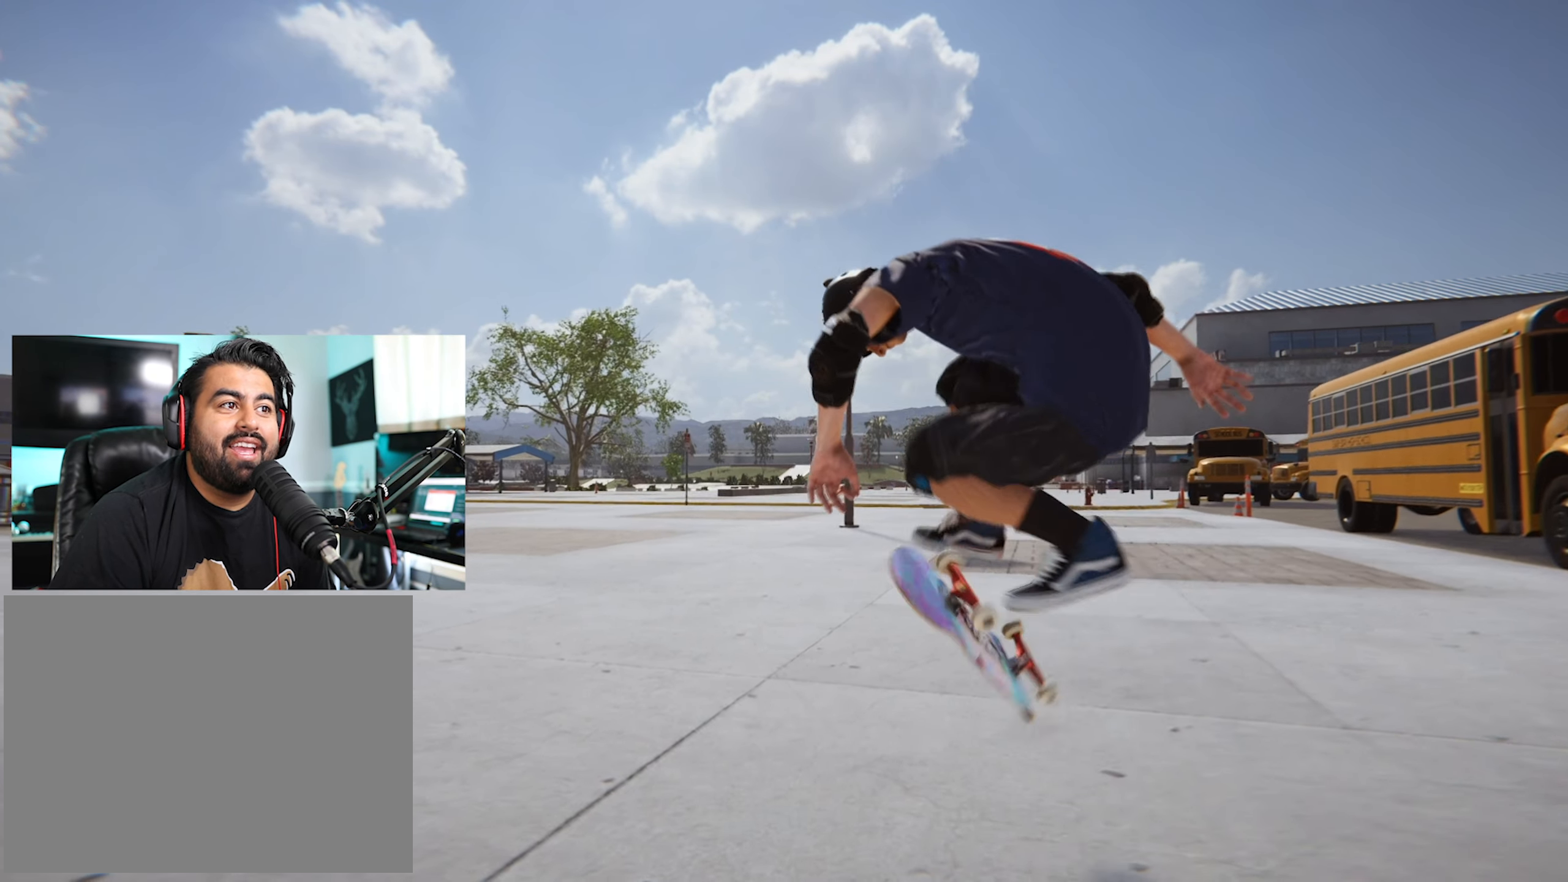
{"buttons": [], "left_stick": "center", "right_stick": "center", "events": [[150, "L2", "down"], [466, "L2", "up"]]}
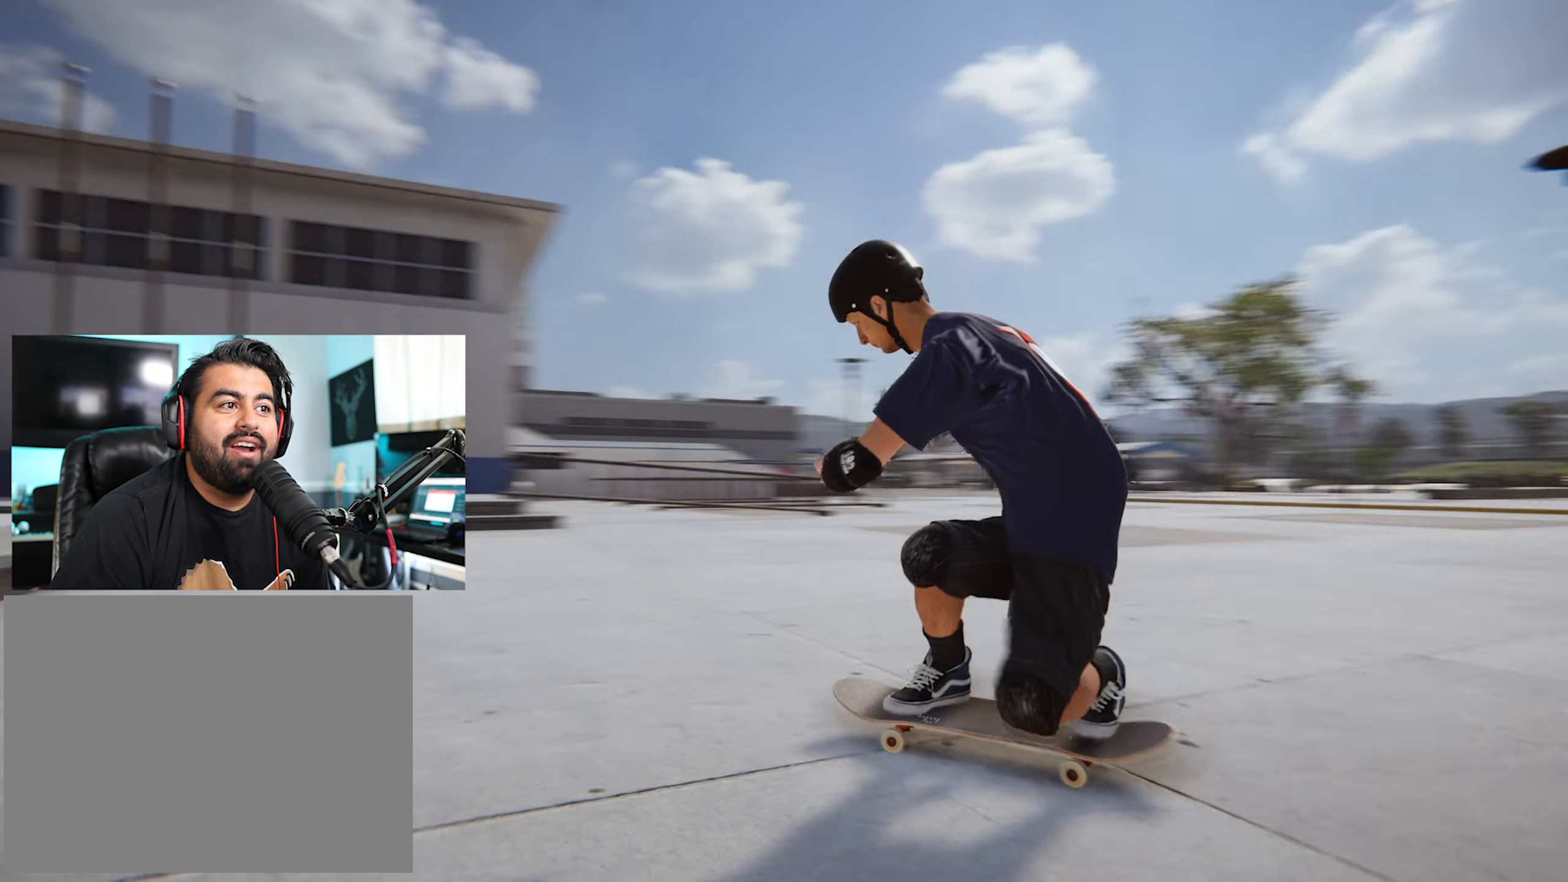
{"buttons": ["X", "R2"], "left_stick": "center", "right_stick": "center"}
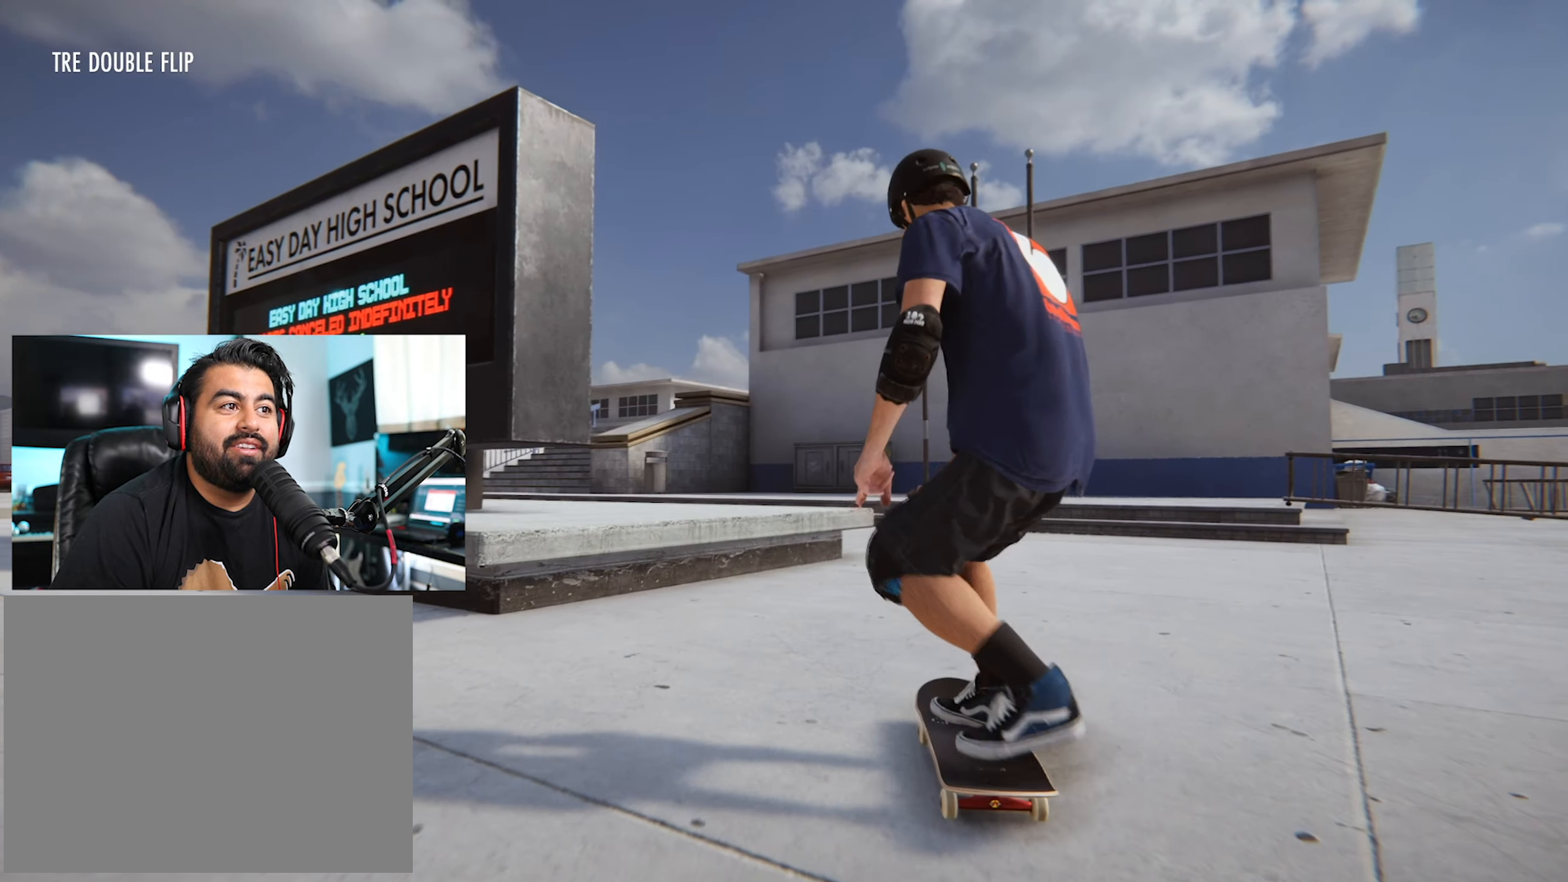
{"buttons": ["X", "R2"], "left_stick": "center", "right_stick": "center", "events": []}
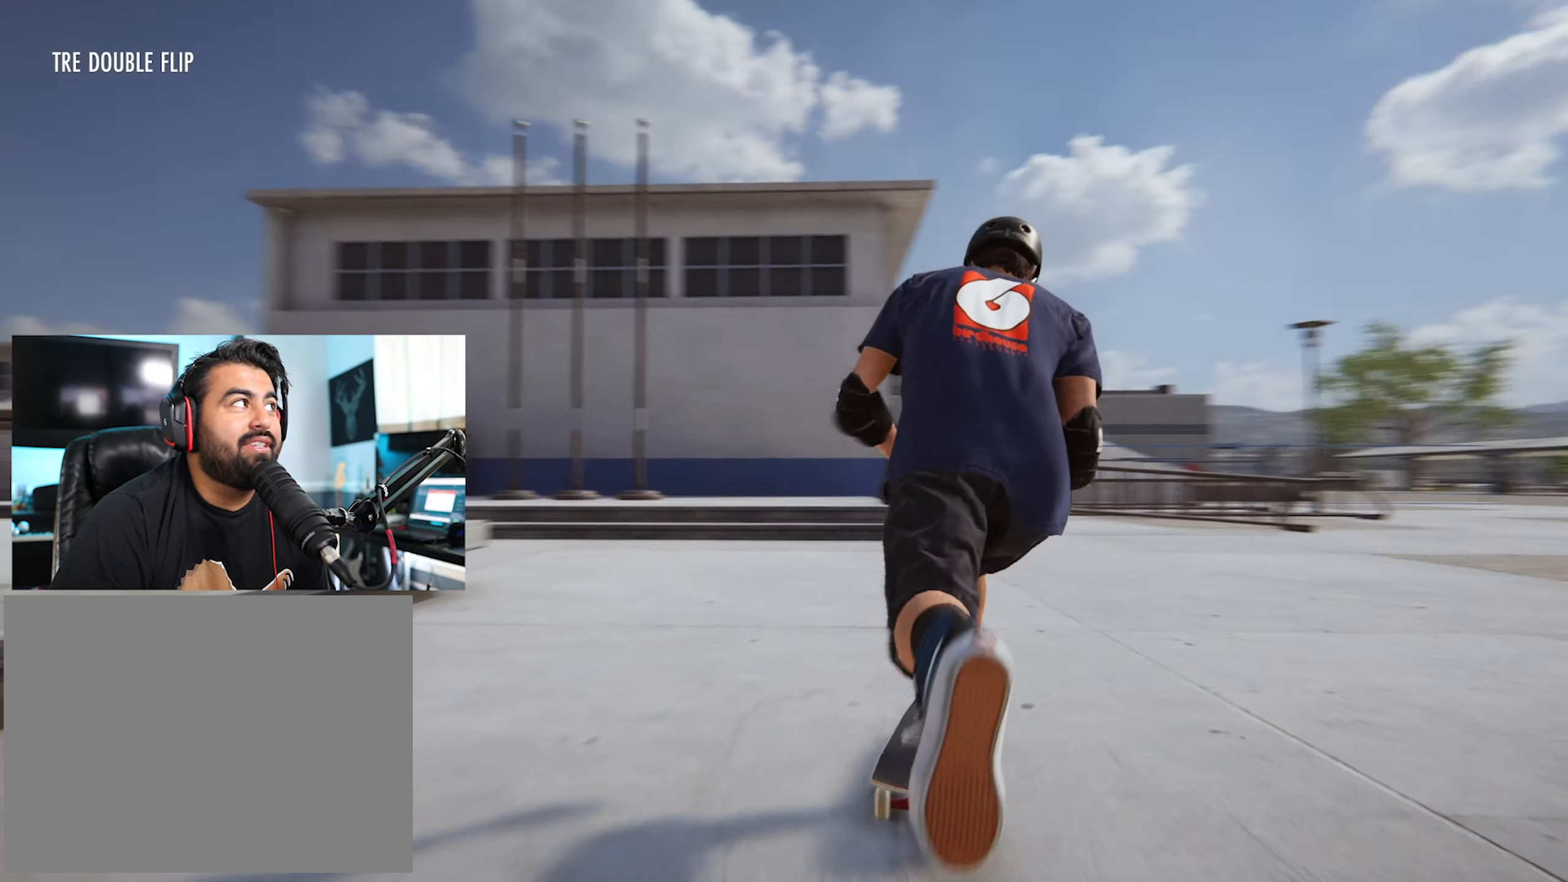
{"buttons": [], "left_stick": "center", "right_stick": "center", "events": [[67, "X", "up"], [83, "R2", "up"]]}
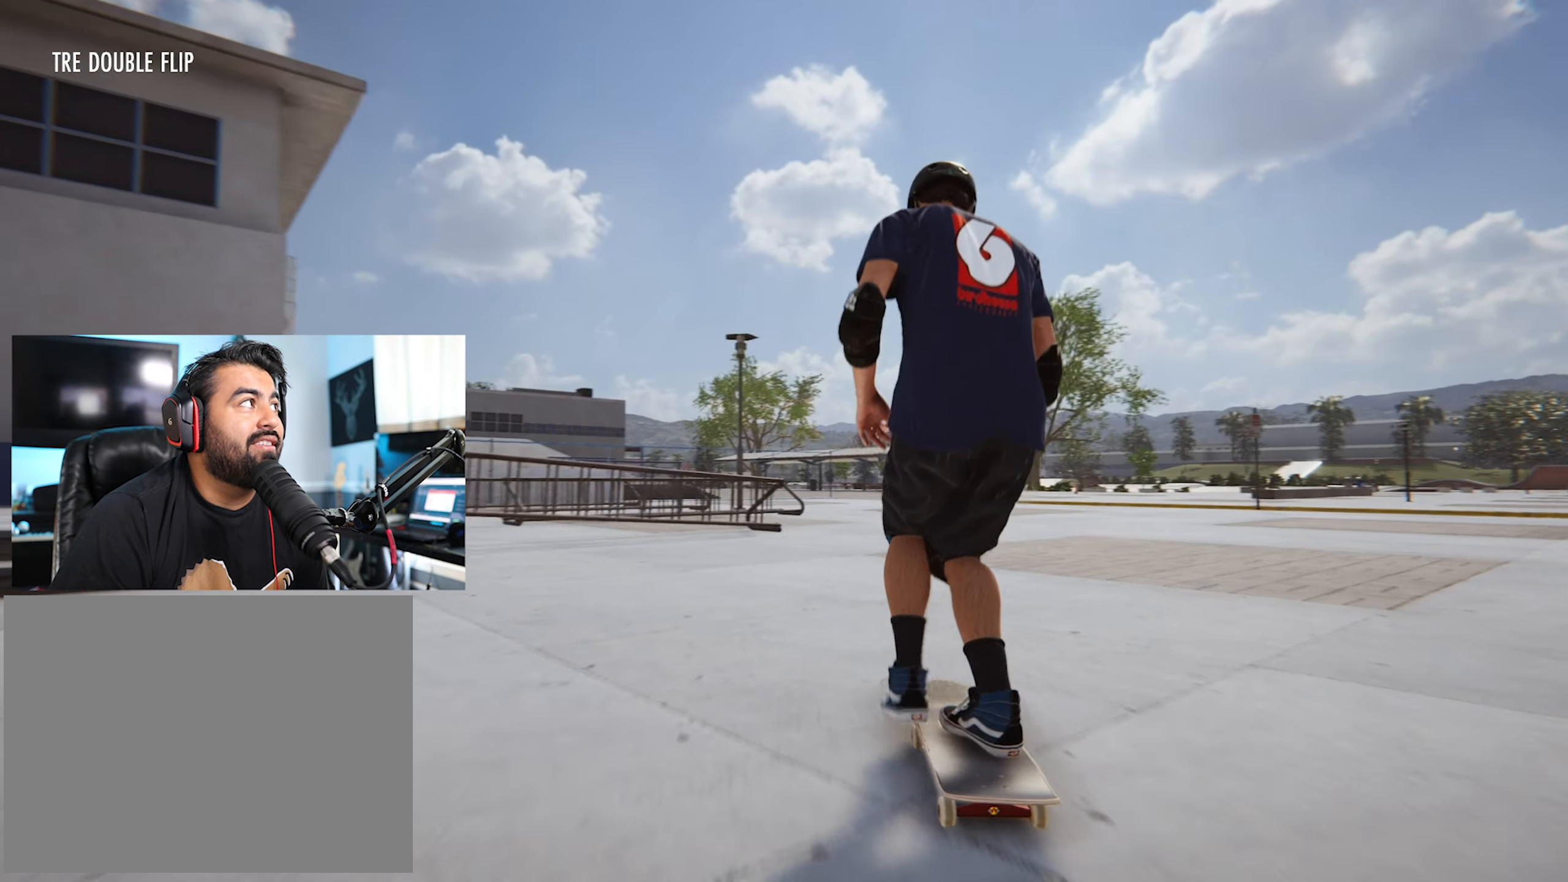
{"buttons": [], "left_stick": "down", "right_stick": "down"}
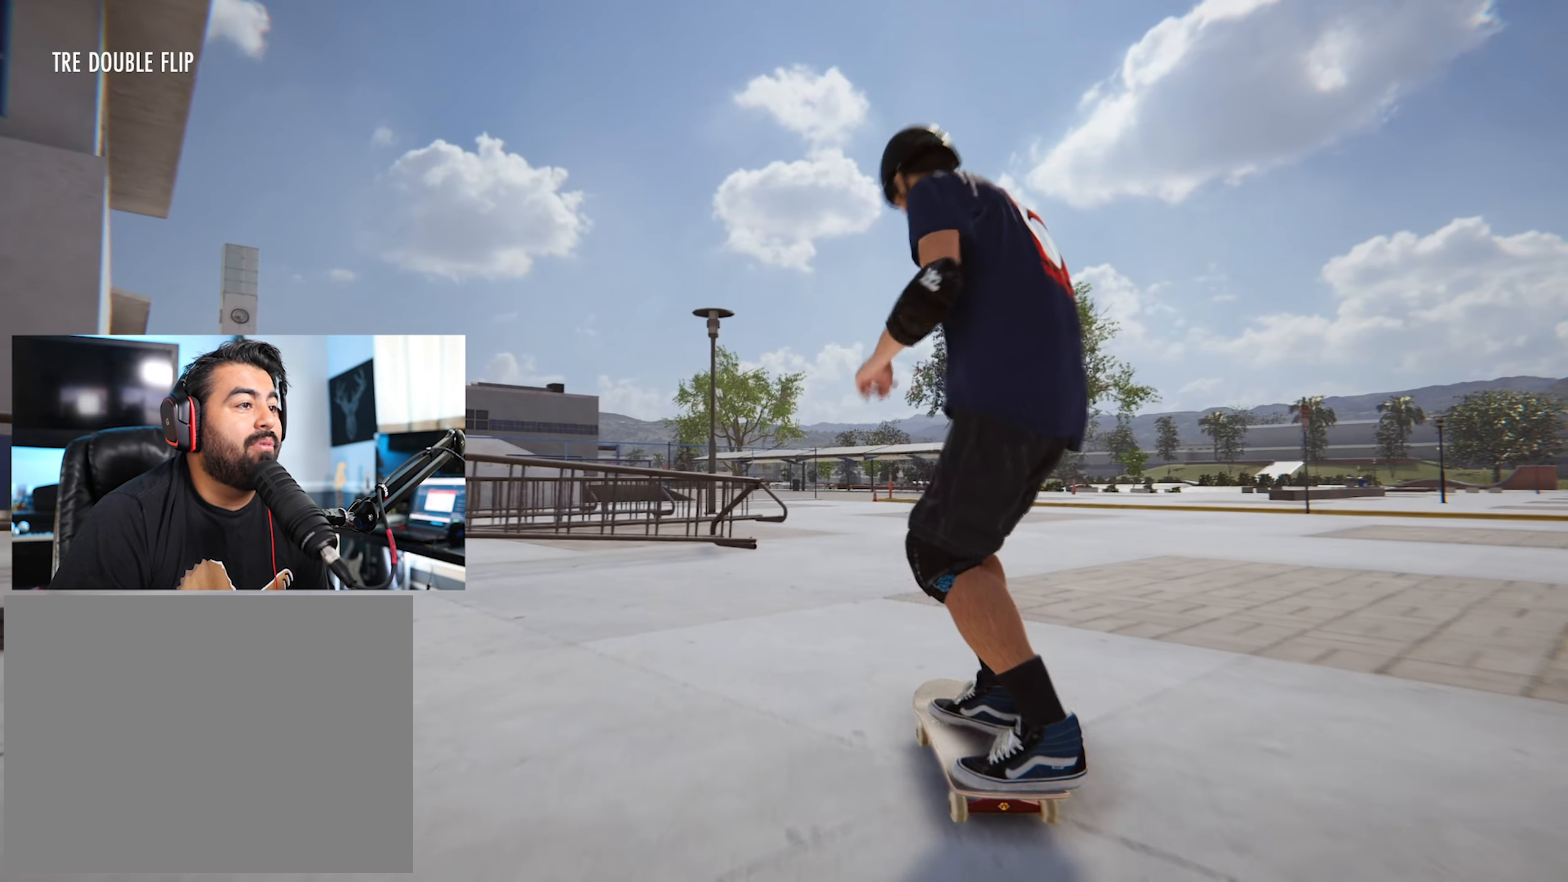
{"buttons": [], "left_stick": "right", "right_stick": "center", "events": [[117, "left_stick", "right"], [167, "right_stick", "center"]]}
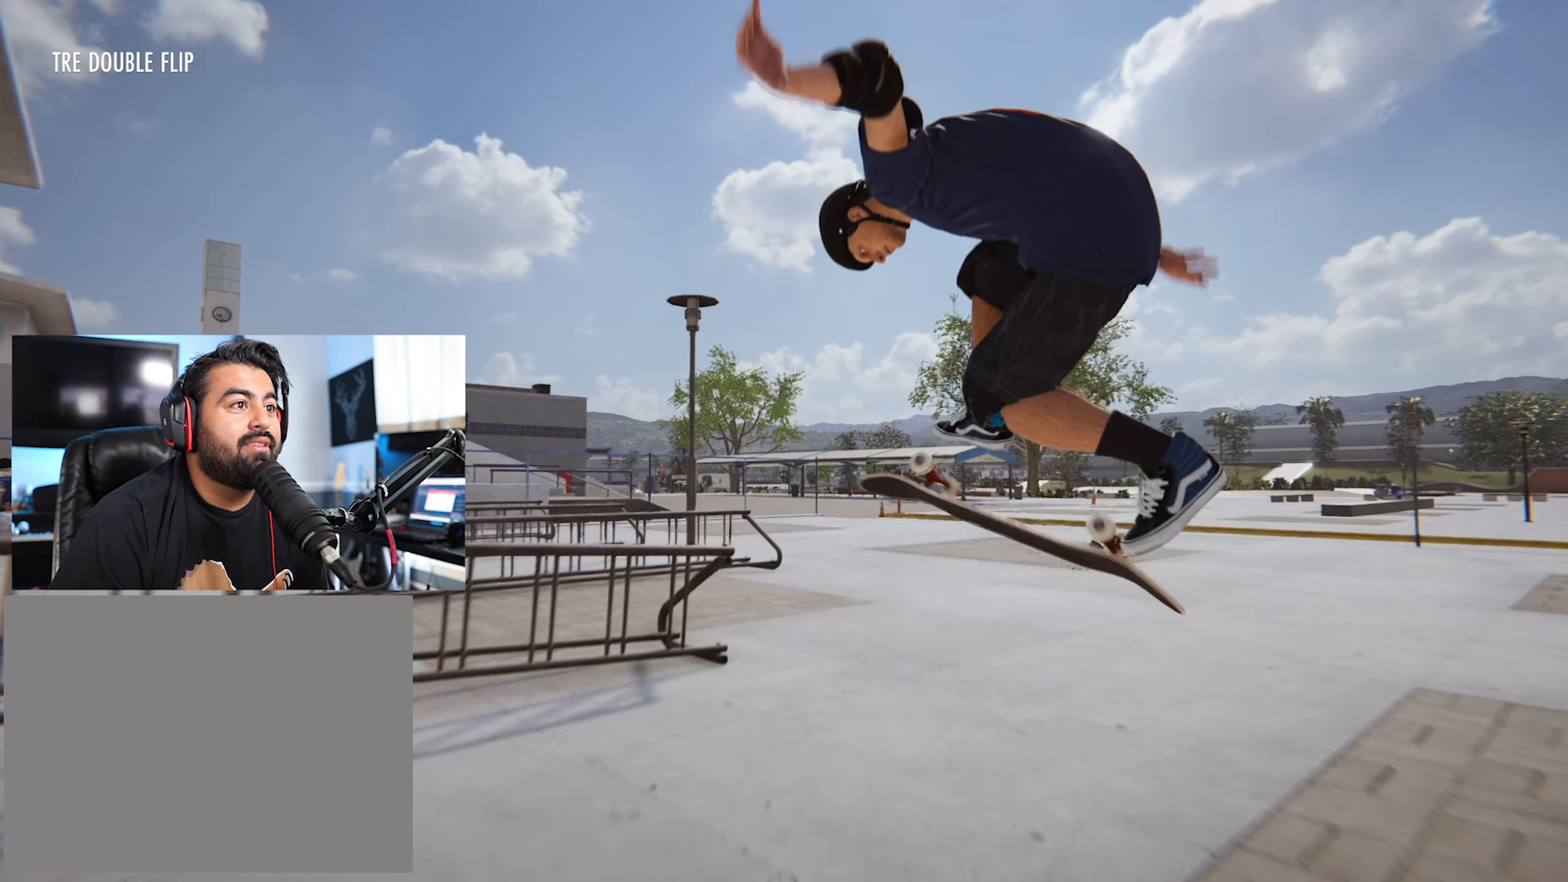
{"buttons": [], "left_stick": "center", "right_stick": "center"}
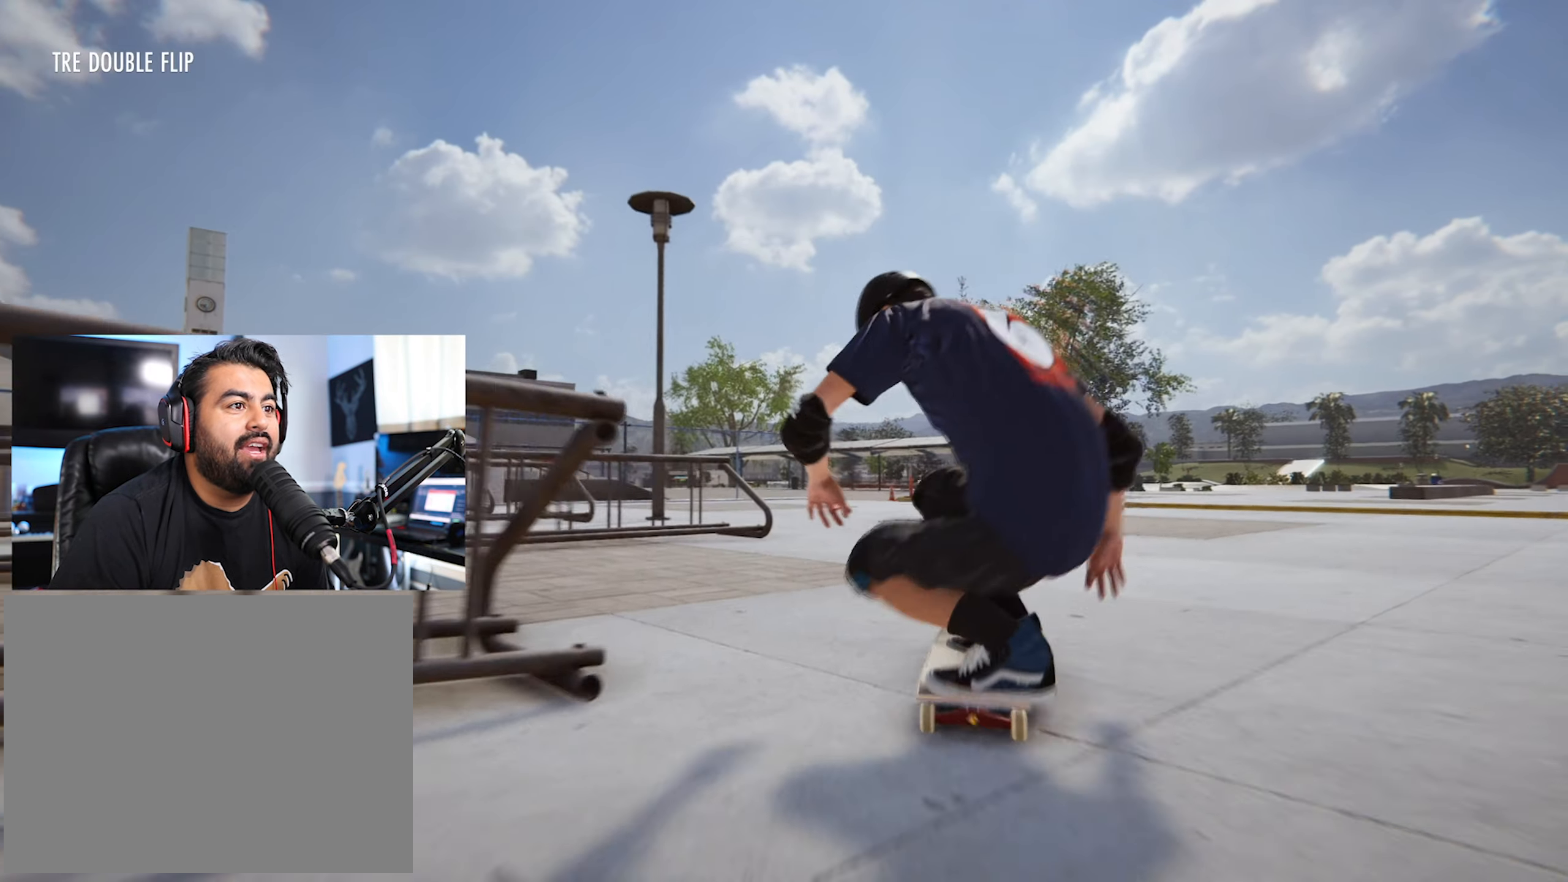
{"buttons": [], "left_stick": "center", "right_stick": "center", "events": []}
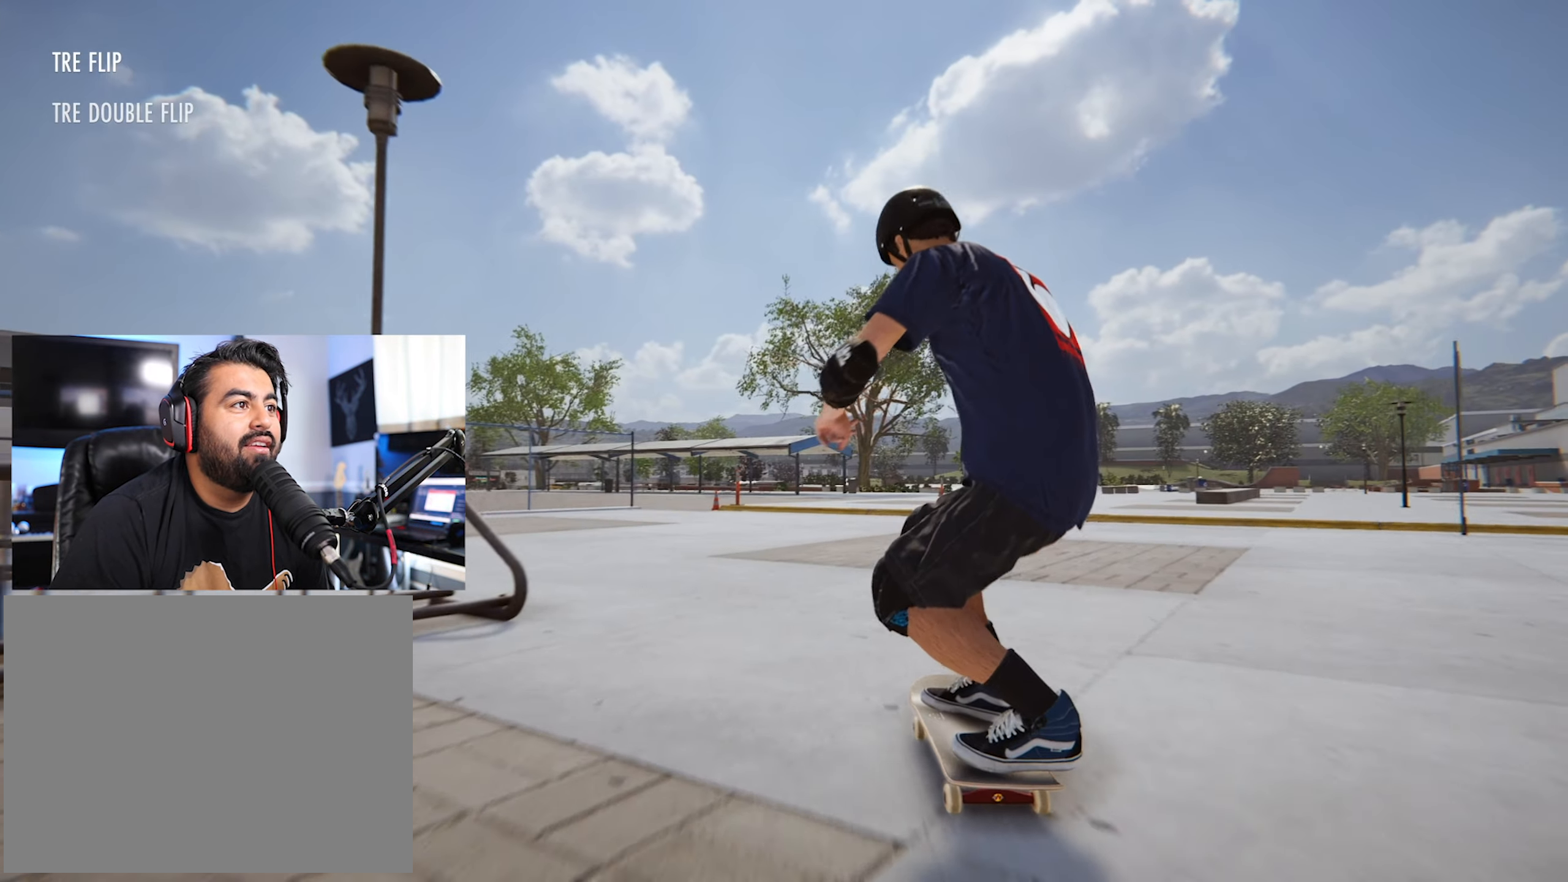
{"buttons": ["X", "R2"], "left_stick": "center", "right_stick": "center"}
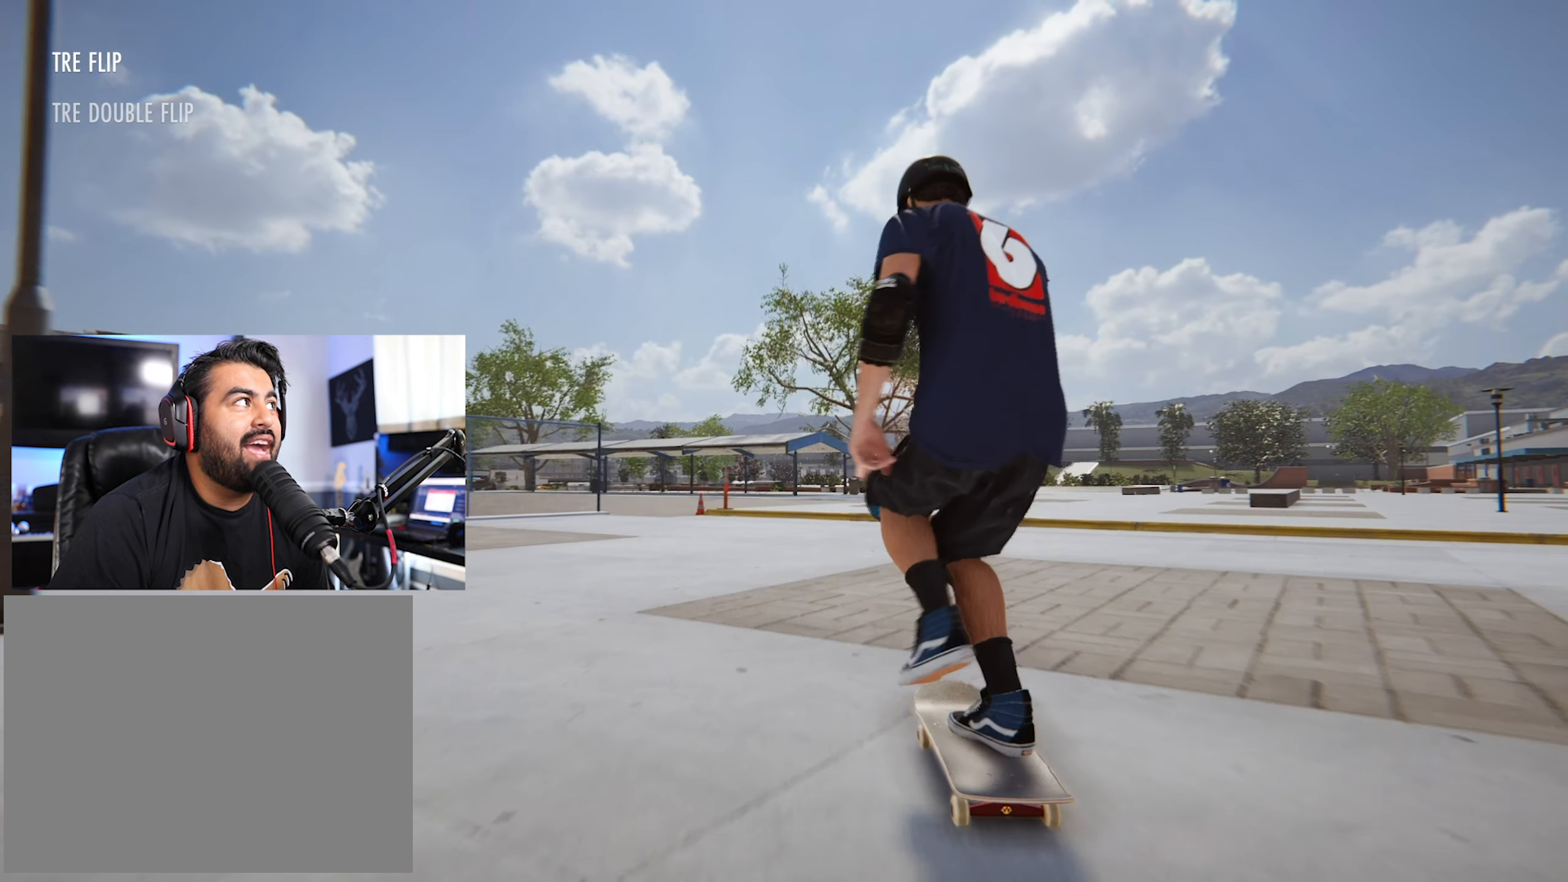
{"buttons": [], "left_stick": "center", "right_stick": "center", "events": [[367, "R2", "up"], [417, "X", "up"]]}
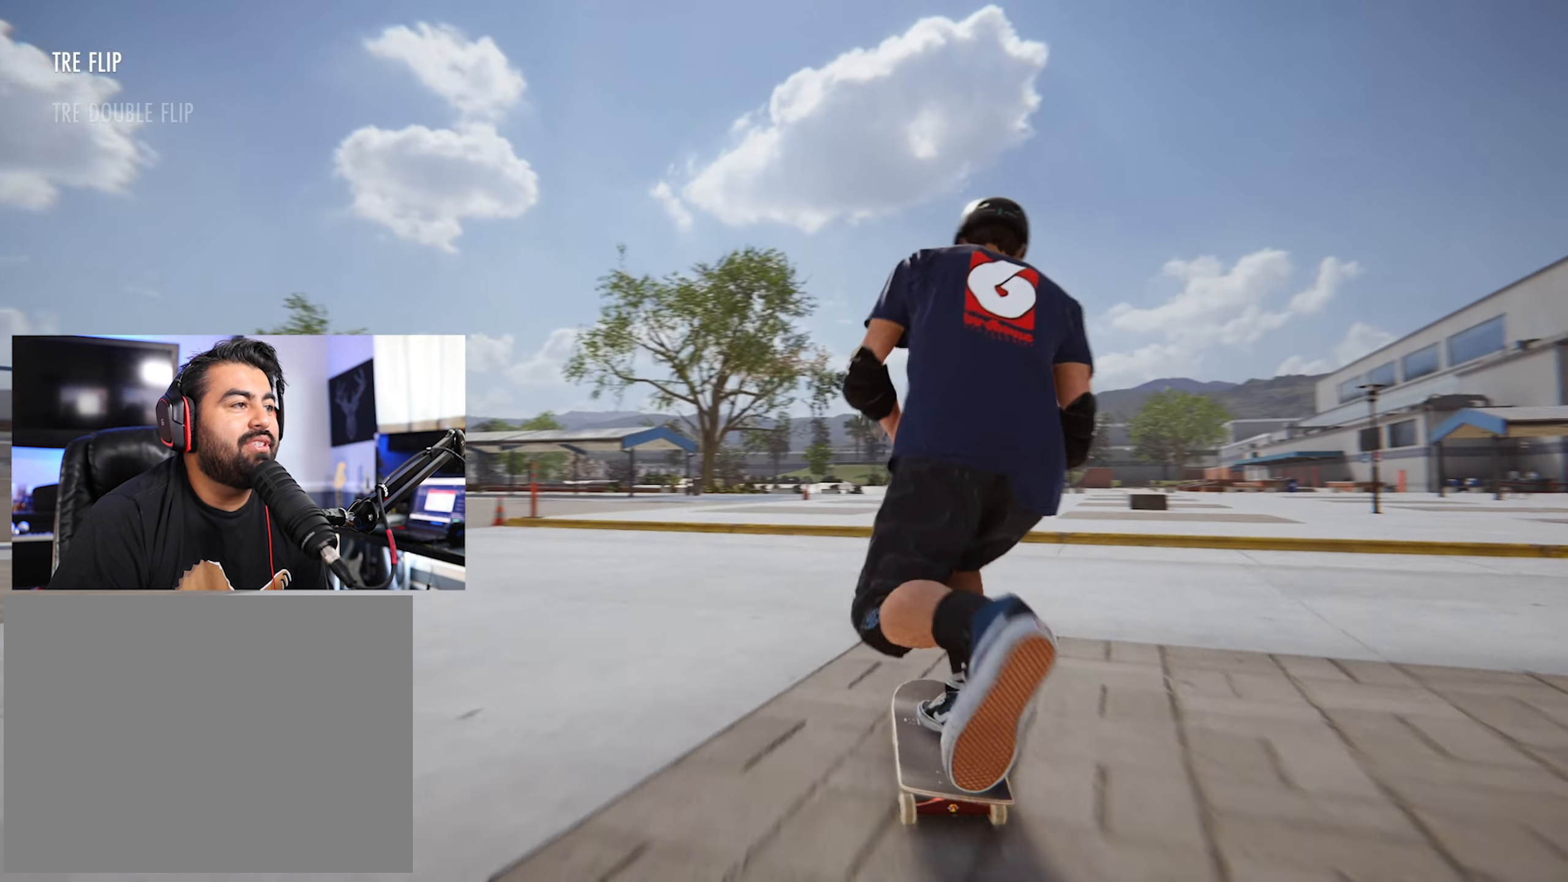
{"buttons": [], "left_stick": "down", "right_stick": "center", "events": [[183, "left_stick", "down"]]}
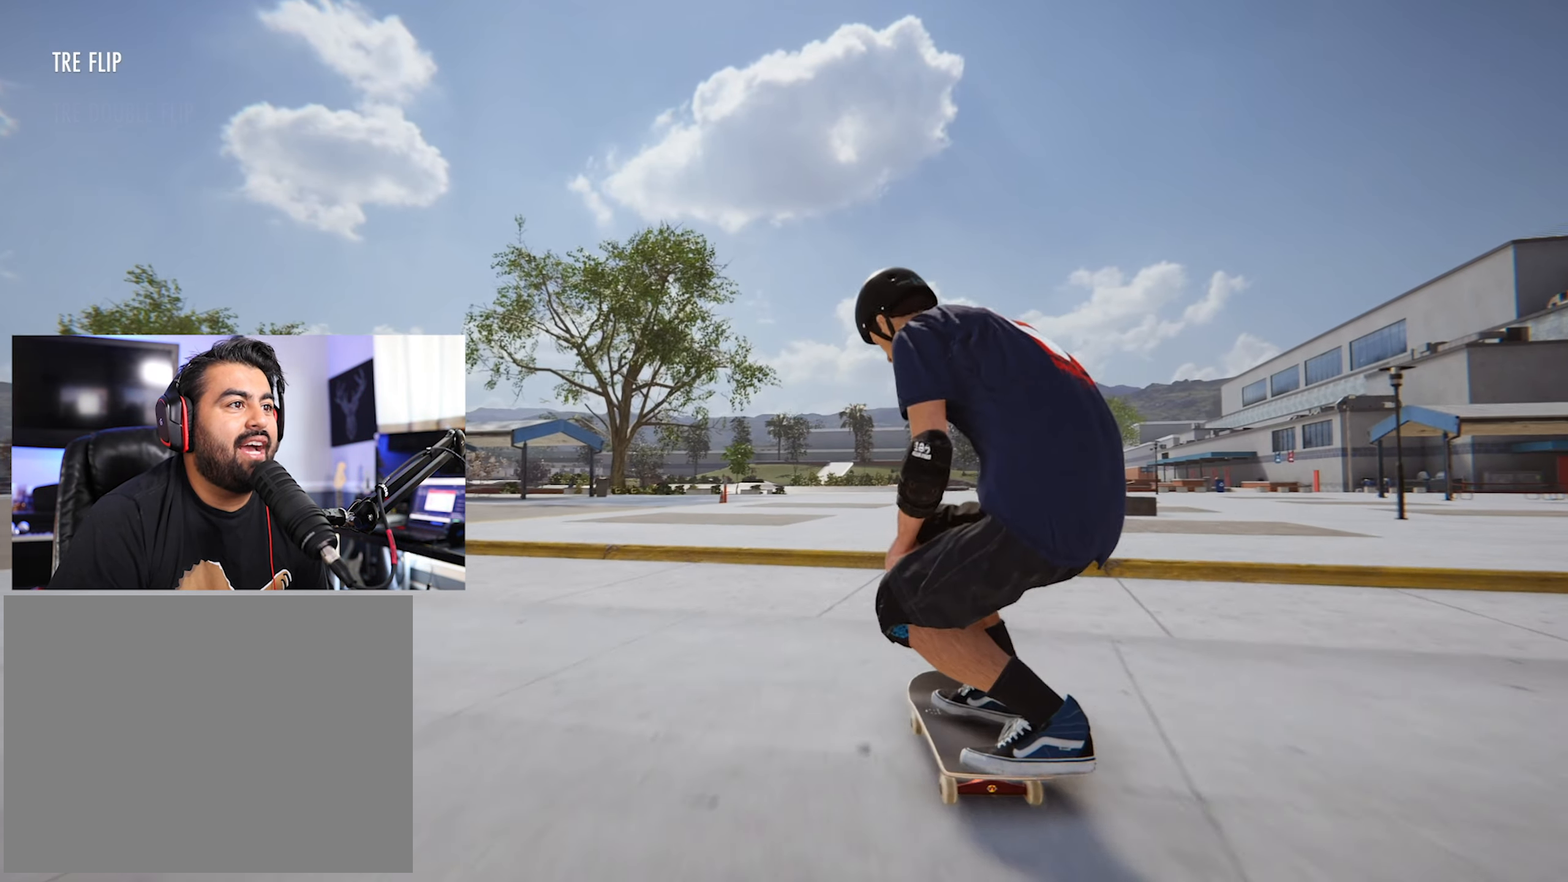
{"buttons": [], "left_stick": "center", "right_stick": "right", "events": [[67, "left_stick", "center"], [67, "right_stick", "up-right"], [217, "right_stick", "right"]]}
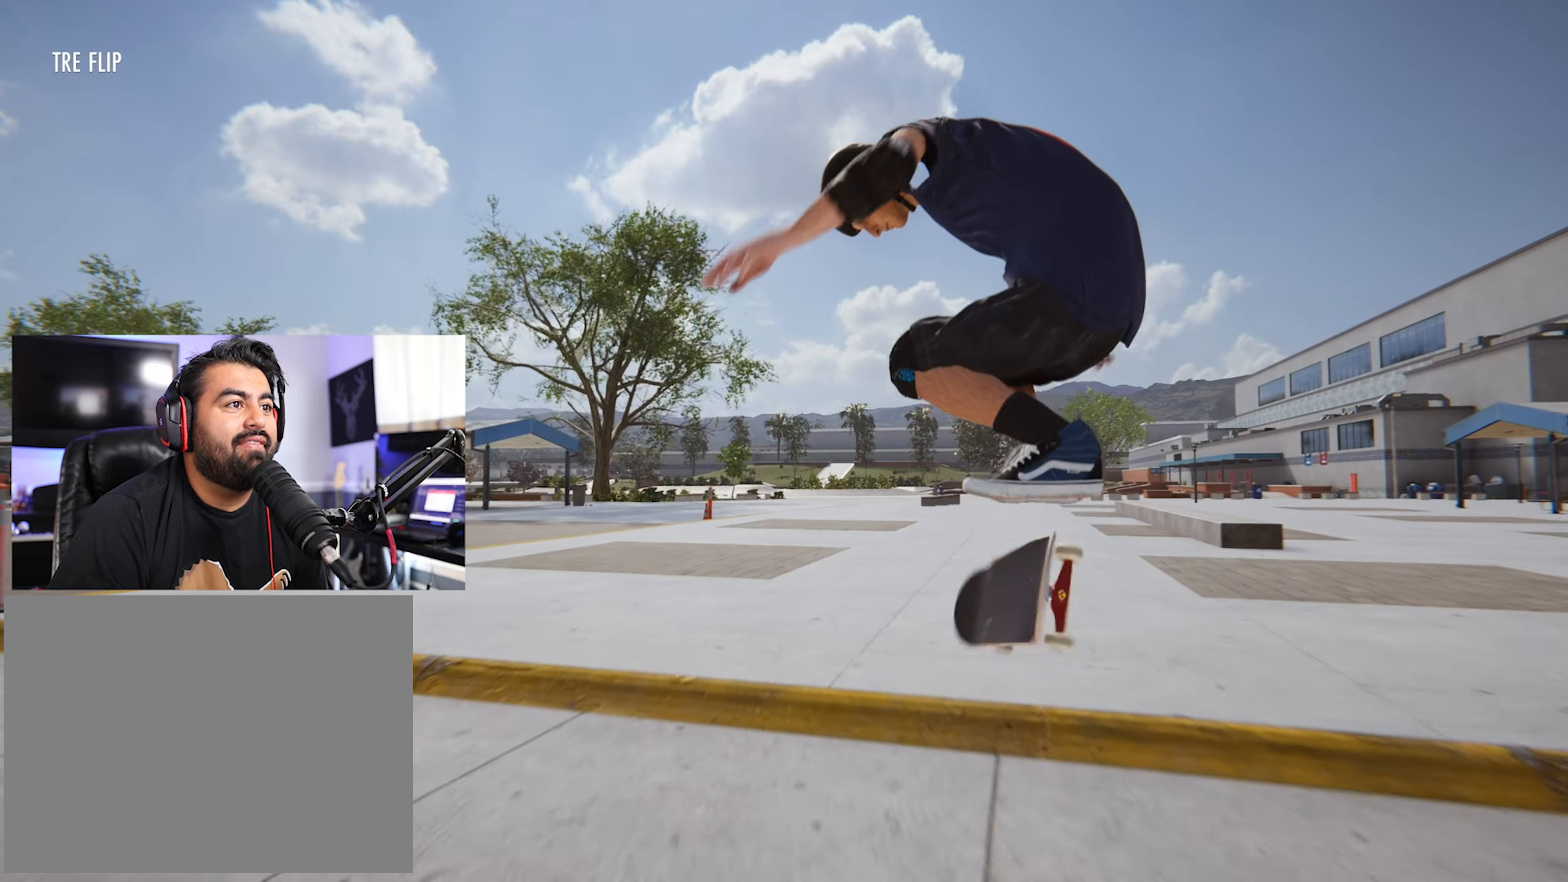
{"buttons": [], "left_stick": "center", "right_stick": "center", "events": [[17, "right_stick", "center"]]}